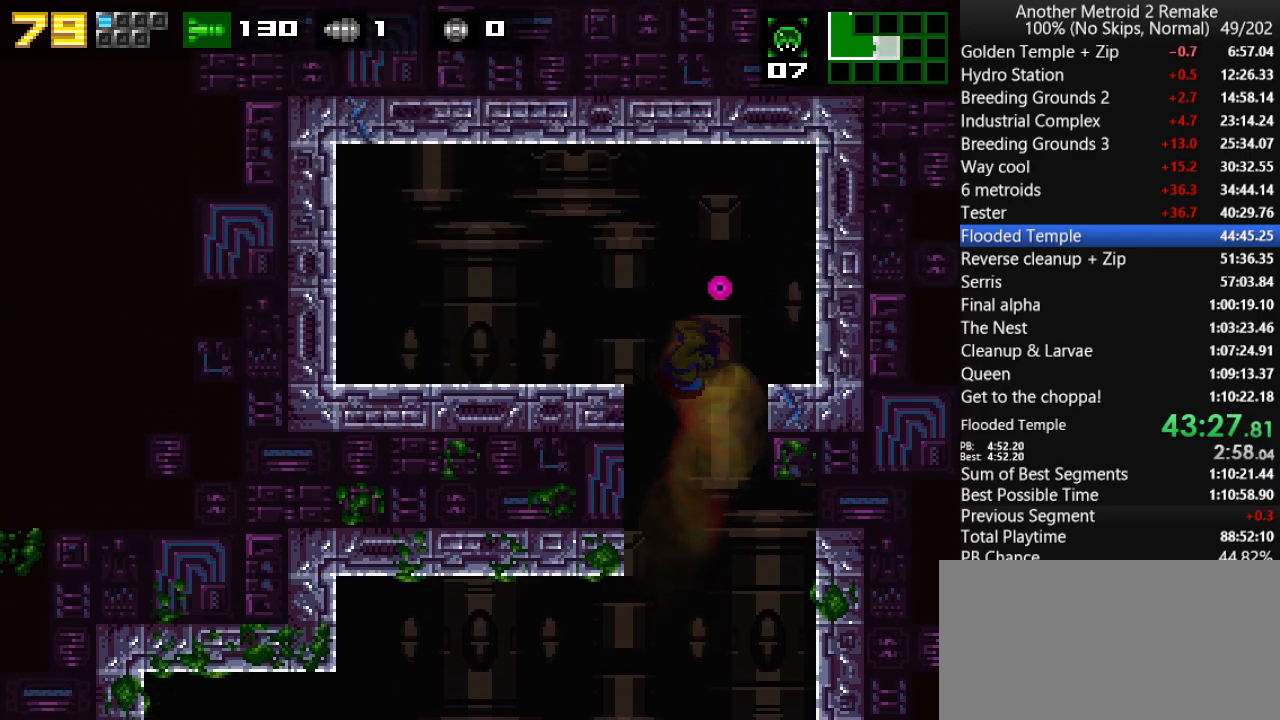
Gameplay with keyboard; each line is a JSON object with the keys held at the frame after it. "events" lists presses ("down") and releases ("up") of "aim", "aimlock", "down", "fire", "hold", "jump", "left", "morph", "return", "right", "toggle" and "up" between this image and that frame as [ms after this image, input, new state], when the widget could be followed in between. No other keys are recorded. Mouse input is not recorded. Key names are as the overlay labels them; some are game actions (e.g. jump) rather than physical keys.
{"keys": ["up"], "events": [[33, "fire", "down"], [200, "fire", "up"], [300, "jump", "up"], [400, "up", "down"], [433, "left", "up"]]}
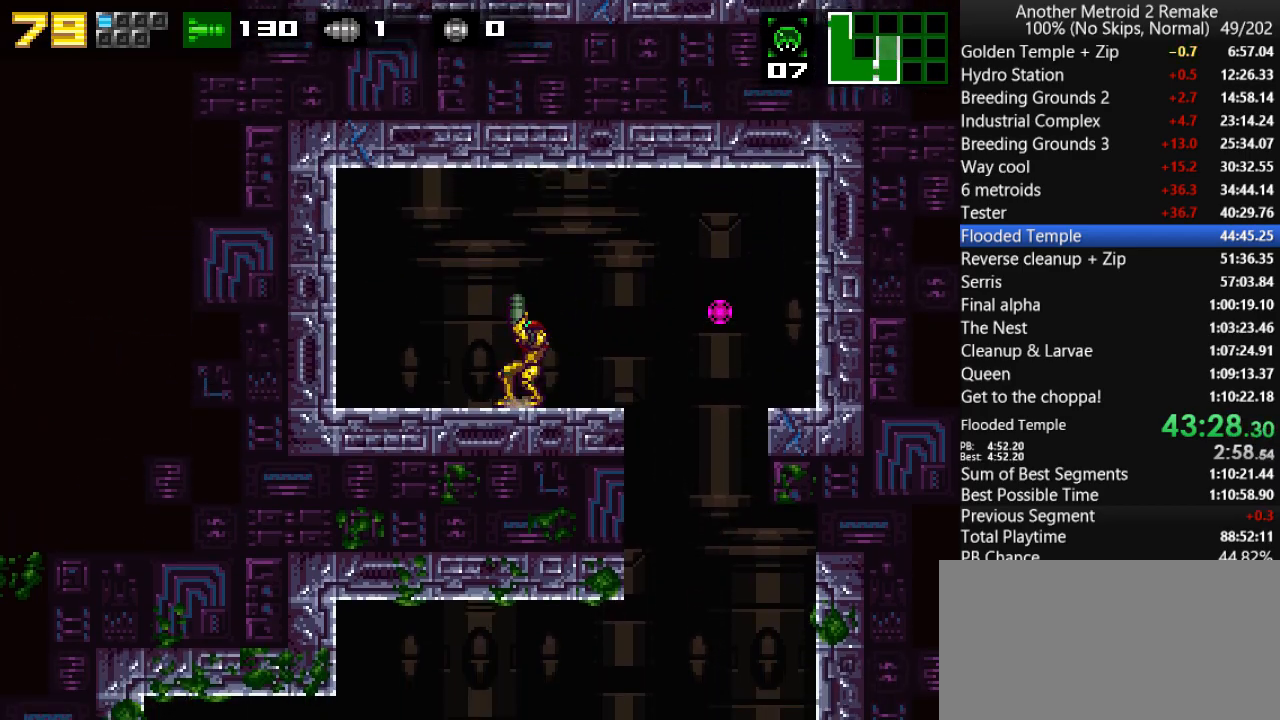
{"keys": ["jump", "left"], "events": [[16, "fire", "down"], [116, "fire", "up"], [116, "left", "down"], [116, "up", "up"], [183, "jump", "down"], [250, "left", "up"], [283, "right", "down"], [450, "left", "down"], [483, "right", "up"]]}
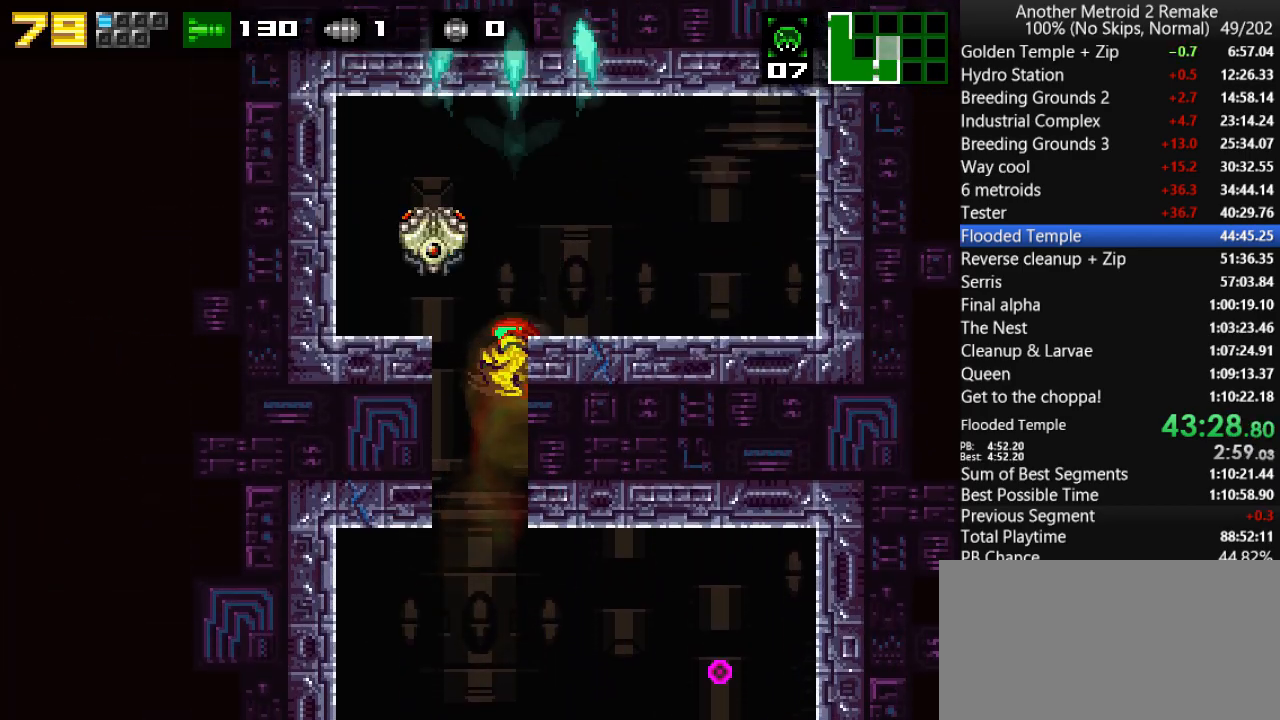
{"keys": ["jump", "left"], "events": [[16, "jump", "up"], [50, "right", "down"], [83, "jump", "down"], [83, "left", "up"], [333, "jump", "up"], [400, "left", "down"], [433, "right", "up"], [500, "jump", "down"]]}
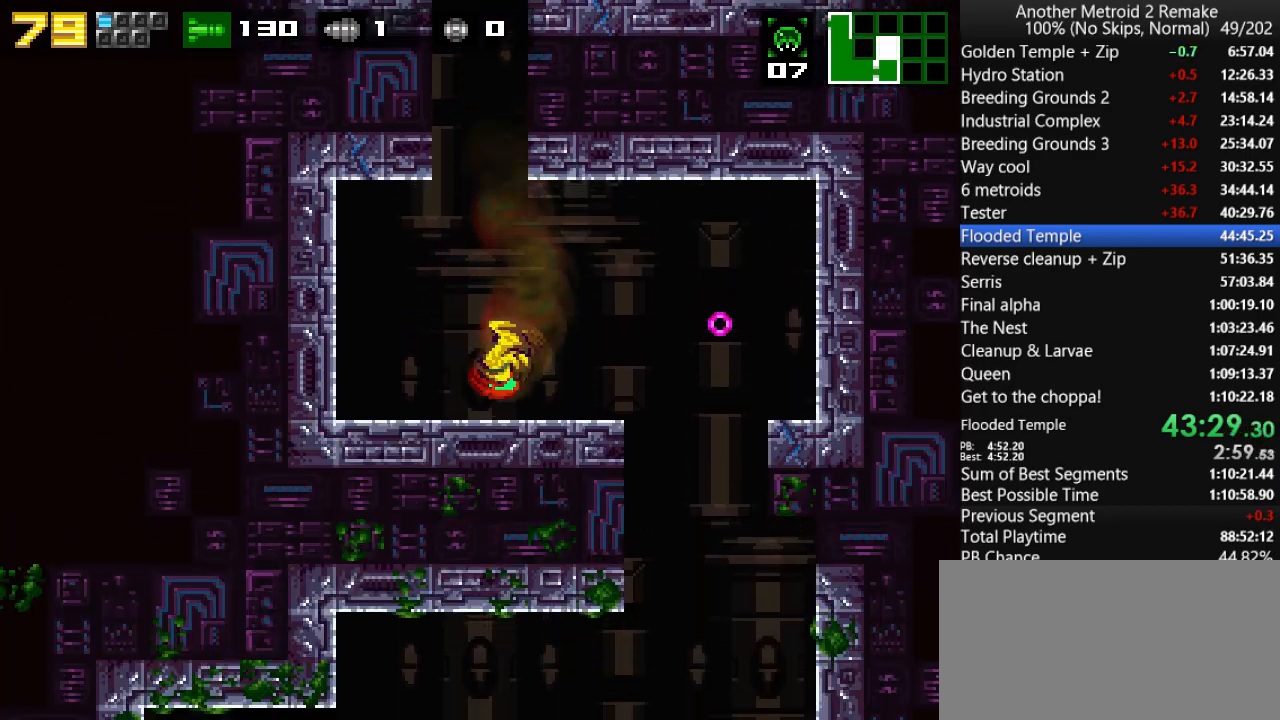
{"keys": ["jump", "right"], "events": [[133, "left", "up"], [133, "right", "down"], [233, "fire", "down"], [416, "fire", "up"], [416, "jump", "up"], [483, "jump", "down"]]}
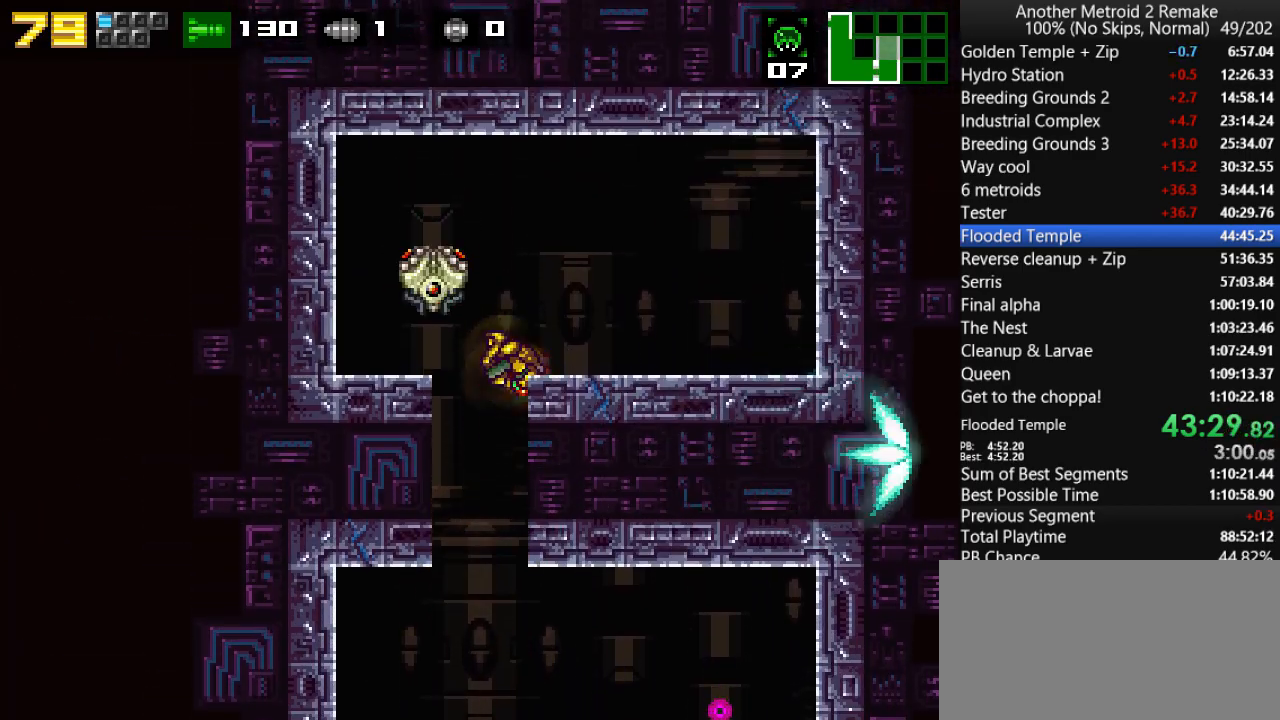
{"keys": ["fire", "up"], "events": [[183, "jump", "up"], [283, "up", "down"], [316, "right", "up"], [416, "fire", "down"]]}
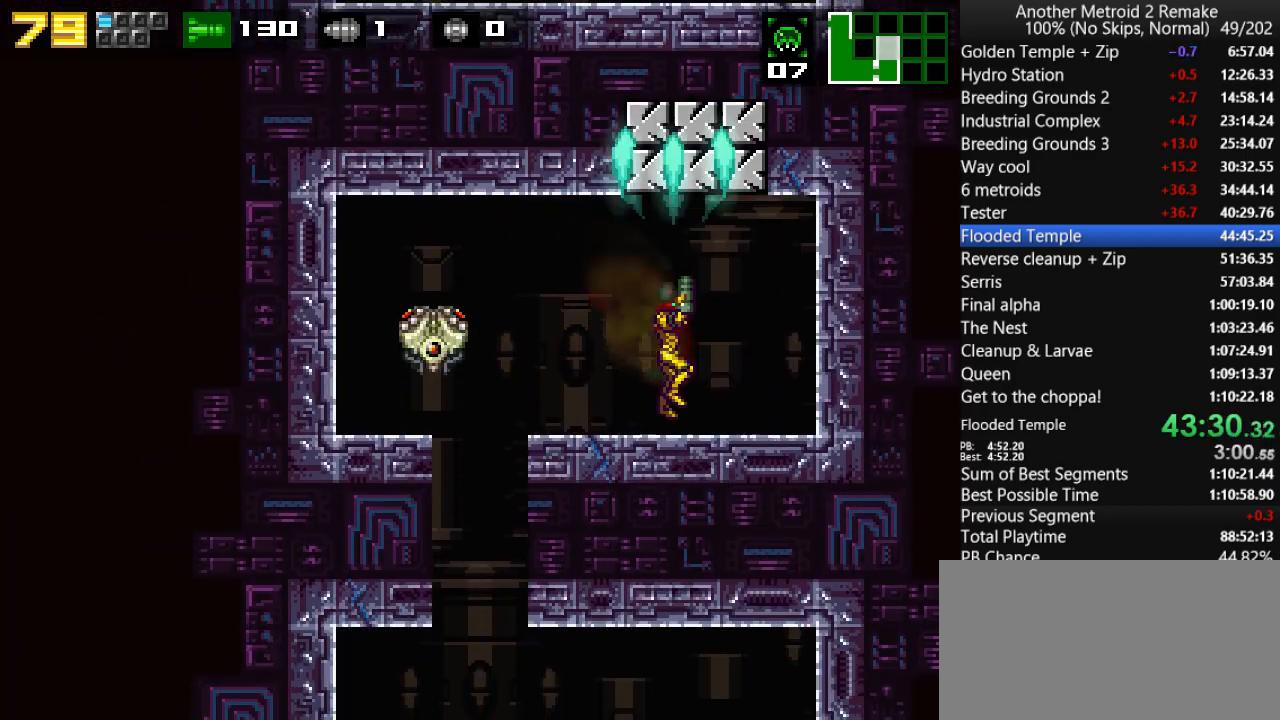
{"keys": ["fire", "left"], "events": [[16, "fire", "up"], [50, "right", "down"], [50, "up", "up"], [150, "jump", "down"], [216, "left", "down"], [266, "right", "up"], [400, "fire", "down"], [500, "jump", "up"]]}
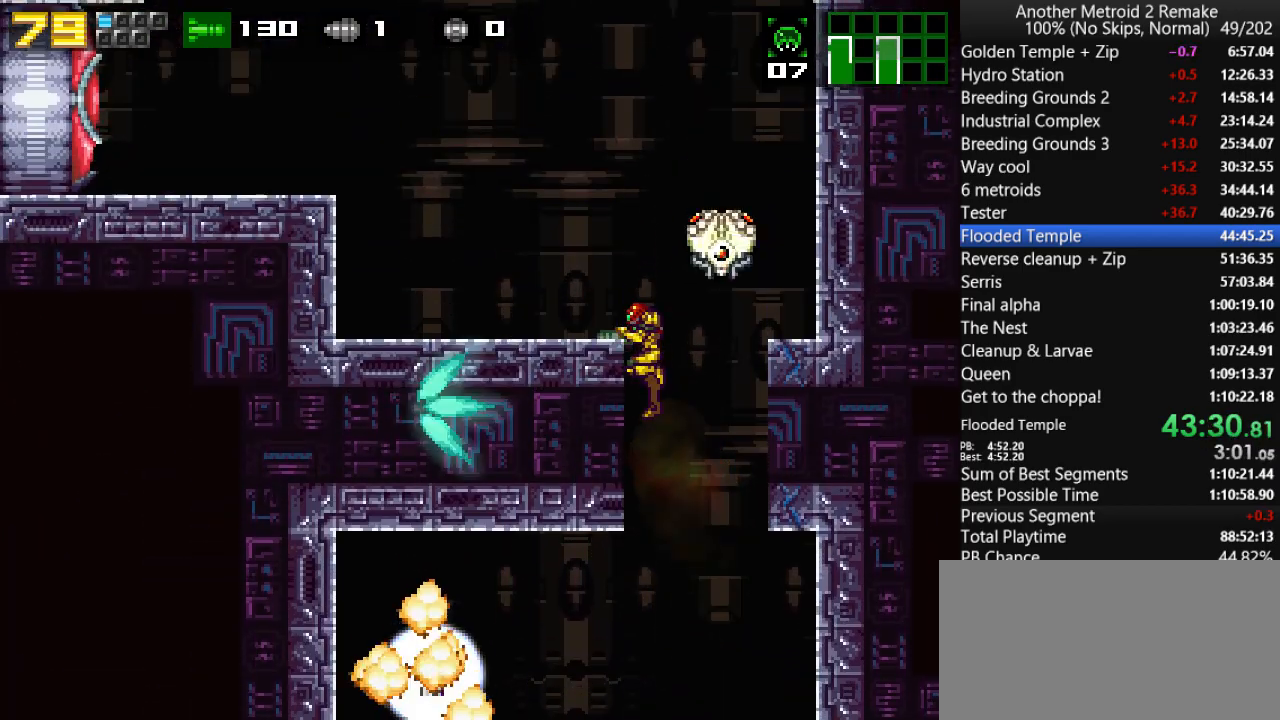
{"keys": ["left", "toggle"], "events": [[33, "fire", "up"], [66, "jump", "down"], [300, "toggle", "down"], [333, "jump", "up"], [366, "fire", "down"], [483, "fire", "up"]]}
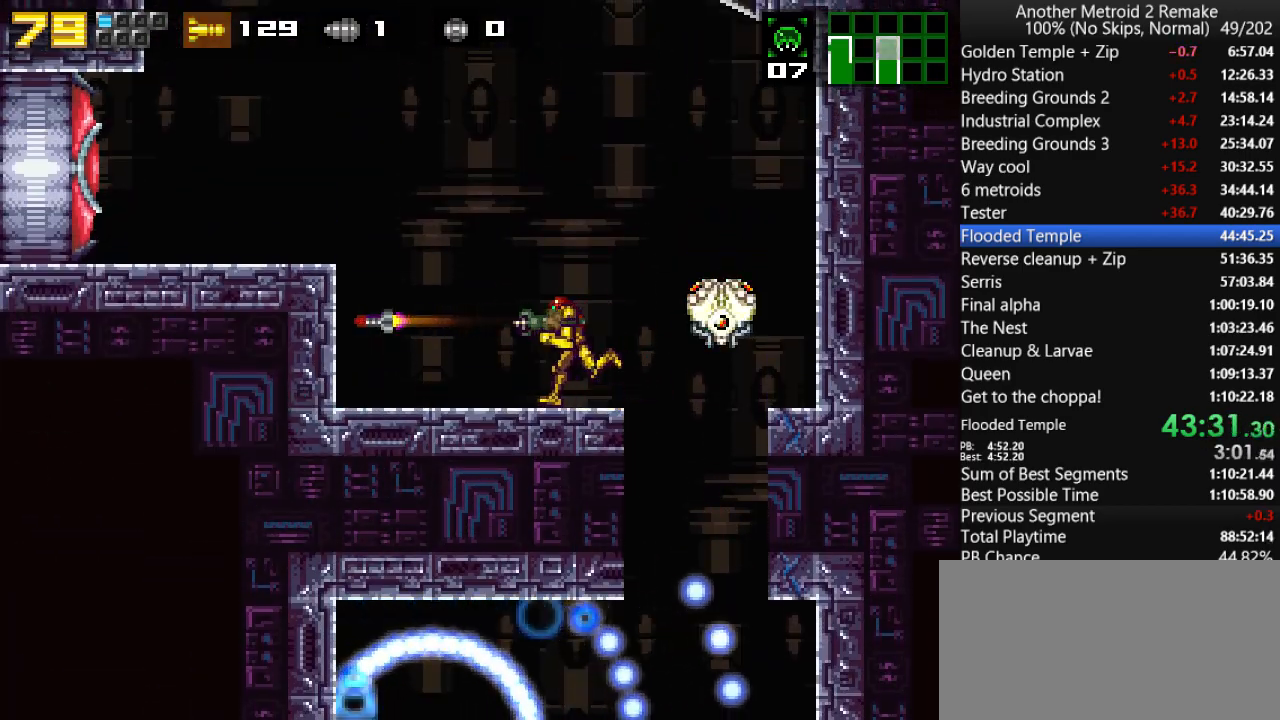
{"keys": ["left", "morph", "toggle"], "events": [[183, "jump", "down"], [350, "fire", "down"], [350, "jump", "up"], [416, "fire", "up"], [416, "morph", "down"]]}
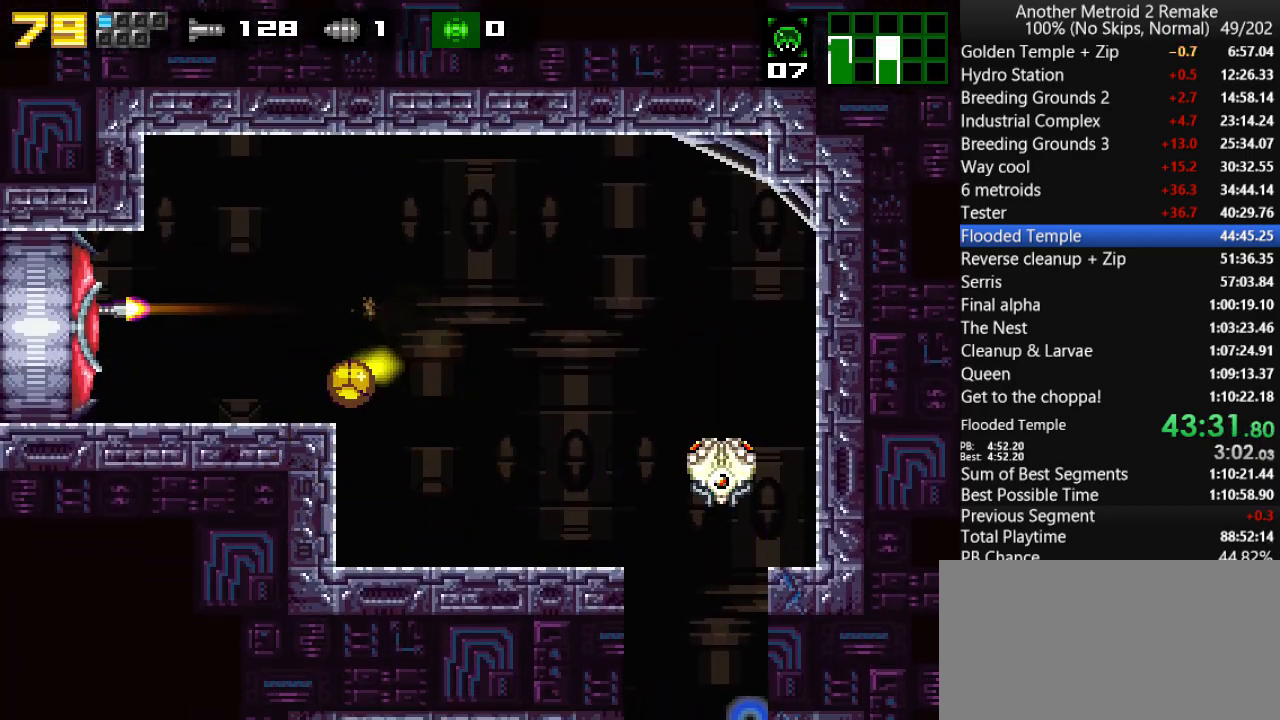
{"keys": ["left"], "events": [[16, "toggle", "up"], [150, "morph", "up"]]}
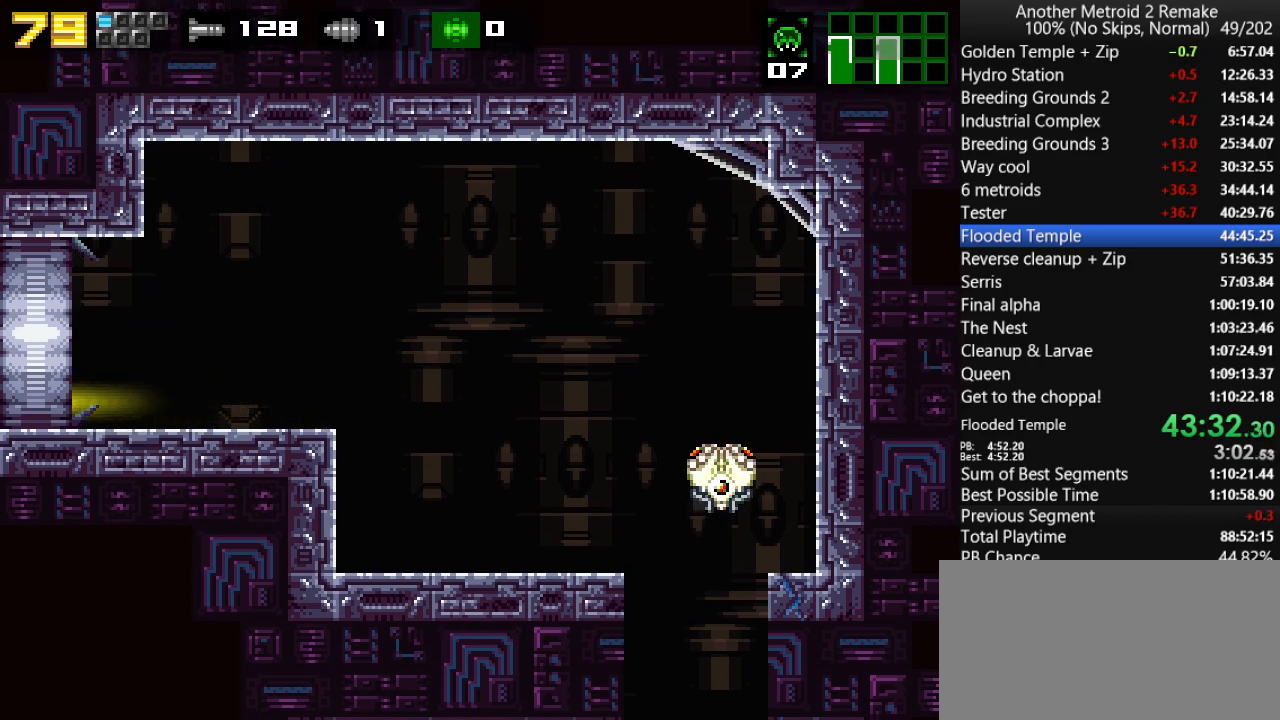
{"keys": ["fire", "left"], "events": [[33, "fire", "down"]]}
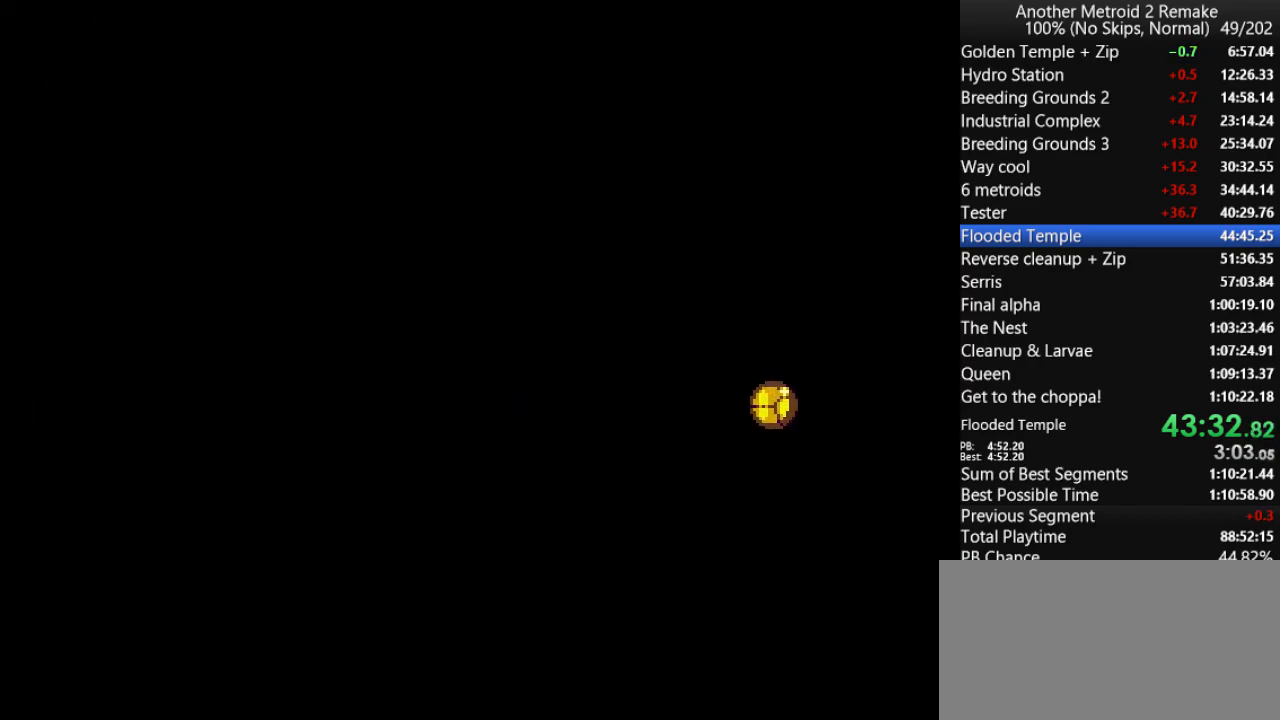
{"keys": ["left"], "events": [[316, "fire", "up"]]}
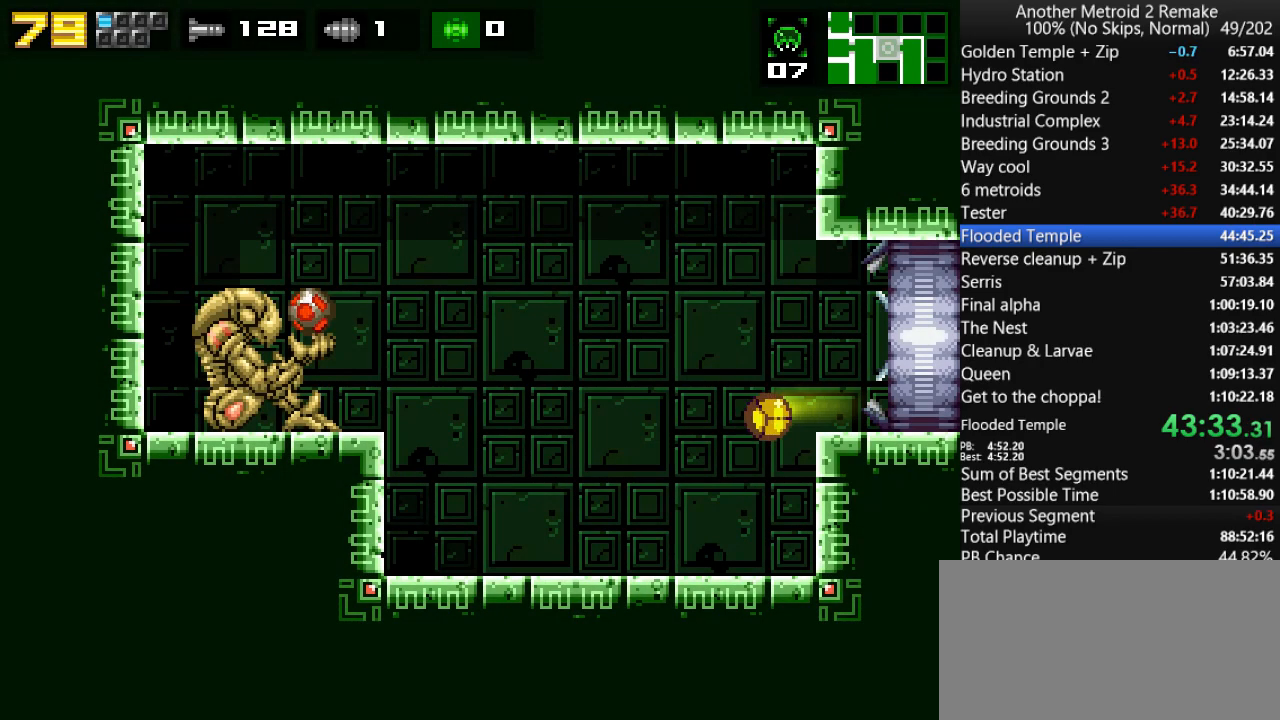
{"keys": ["left"], "events": [[150, "up", "down"], [183, "jump", "down"], [216, "jump", "up"], [216, "up", "up"], [316, "fire", "down"], [383, "fire", "up"]]}
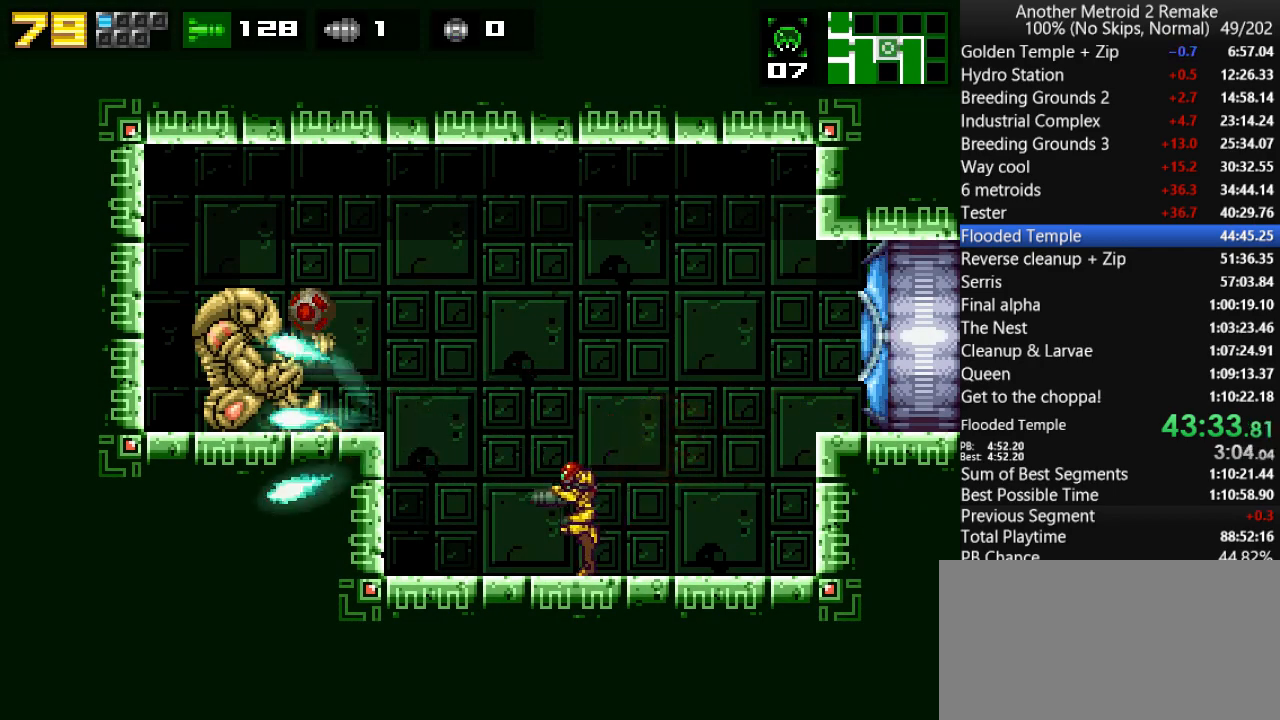
{"keys": ["jump", "left", "morph"], "events": [[266, "jump", "down"], [366, "fire", "down"], [466, "fire", "up"], [466, "morph", "down"]]}
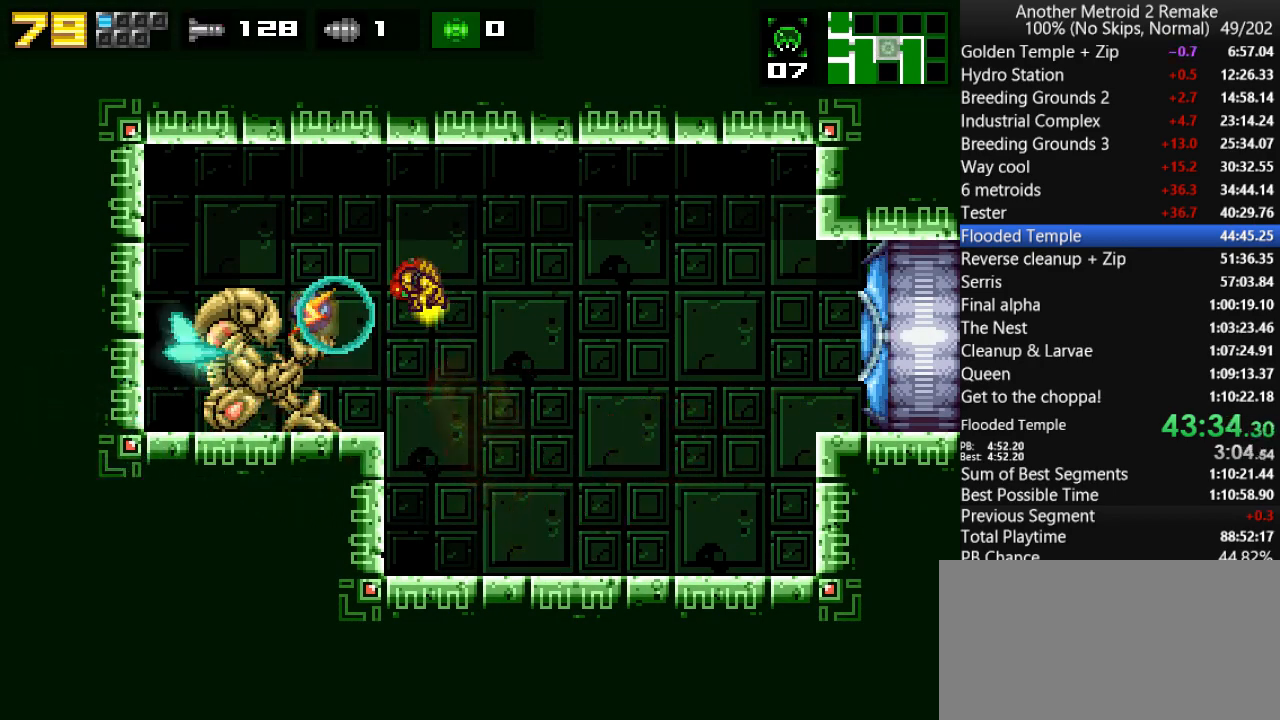
{"keys": ["fire", "right"], "events": [[100, "jump", "up"], [100, "morph", "up"], [200, "left", "up"], [433, "jump", "down"], [466, "jump", "up"], [500, "fire", "down"], [500, "right", "down"]]}
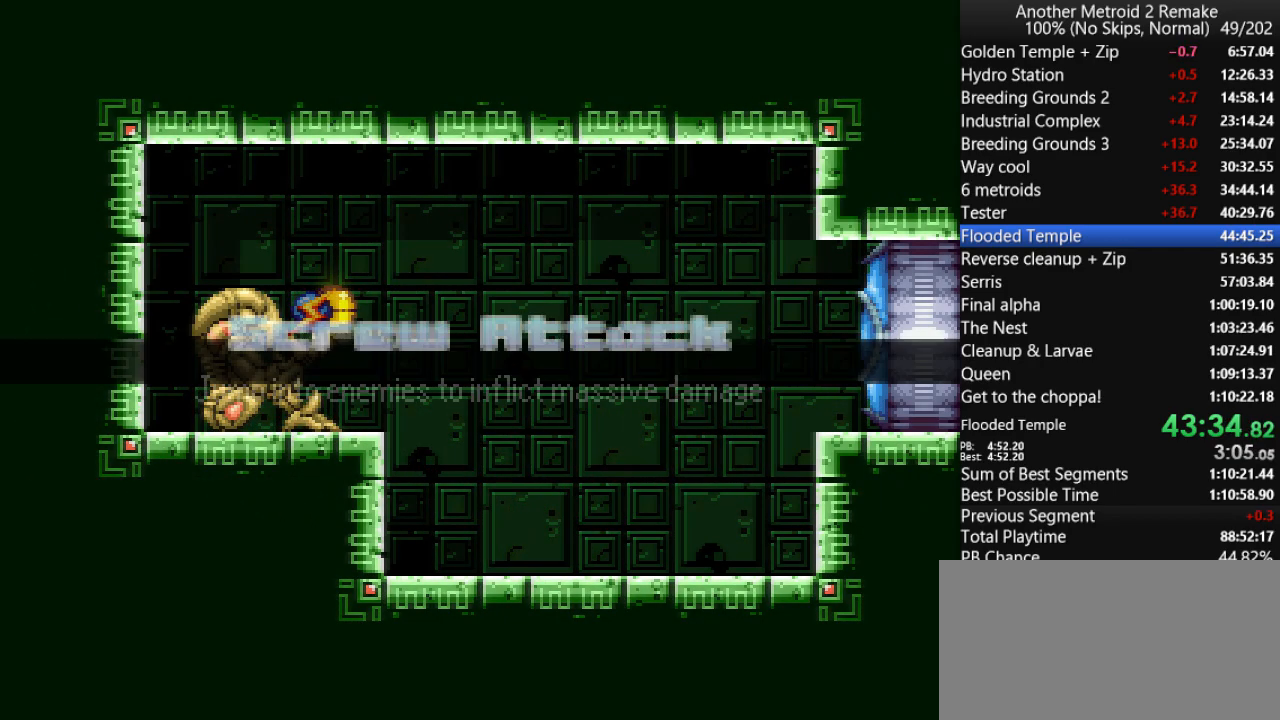
{"keys": ["right"], "events": [[33, "fire", "up"], [66, "jump", "down"], [150, "jump", "up"], [183, "fire", "down"], [216, "fire", "up"], [250, "jump", "down"], [316, "fire", "down"], [316, "jump", "up"], [416, "fire", "up"]]}
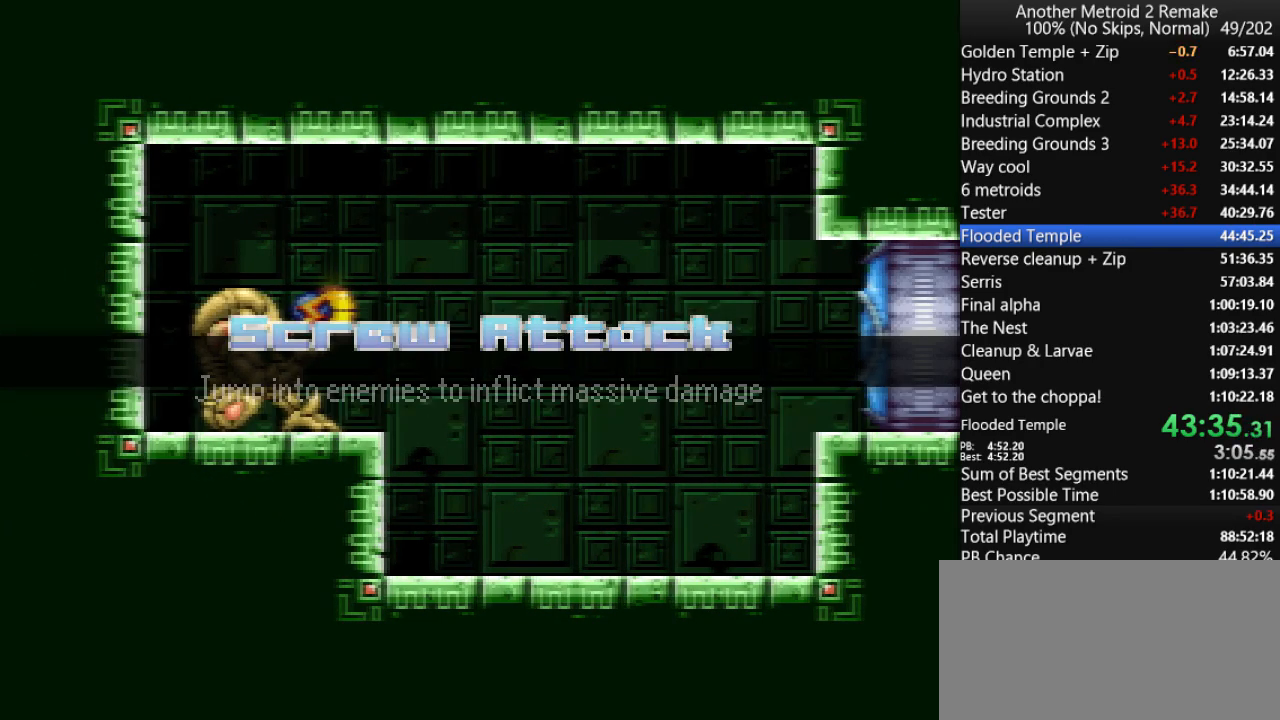
{"keys": ["right"], "events": [[216, "up", "down"], [283, "up", "up"]]}
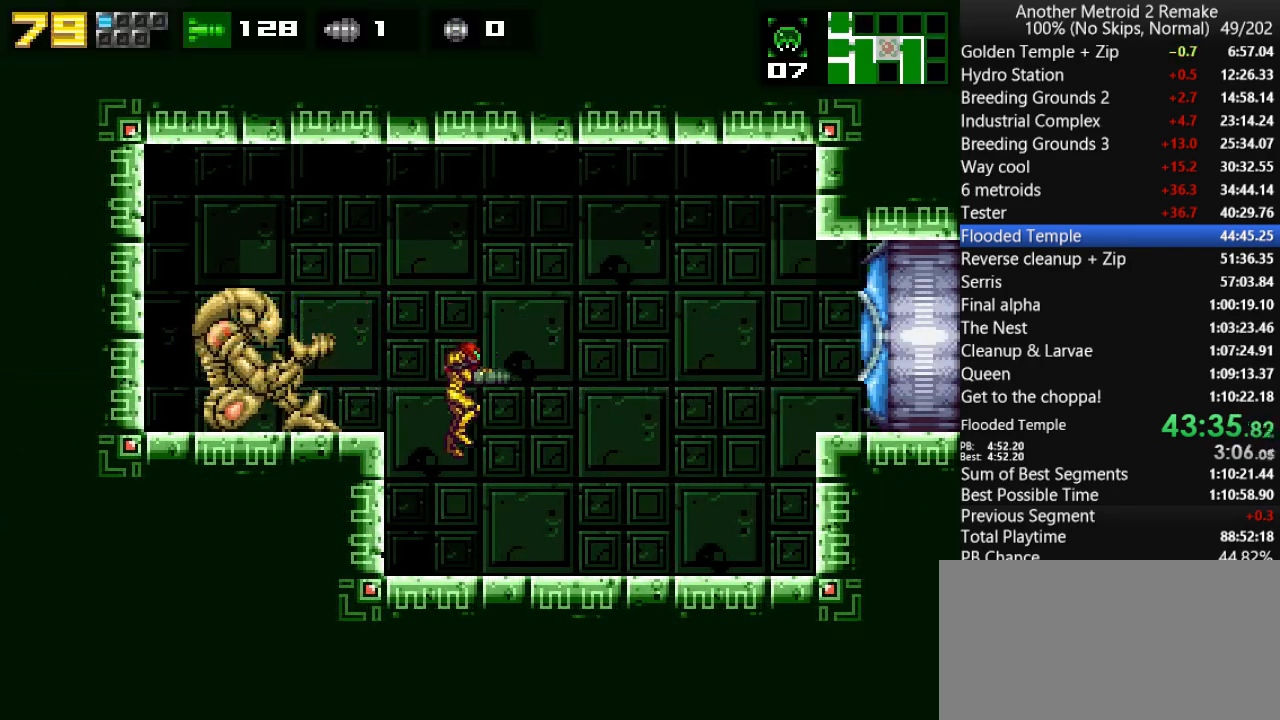
{"keys": ["jump", "right"], "events": [[33, "fire", "down"], [100, "morph", "down"], [133, "fire", "up"], [233, "morph", "up"], [500, "jump", "down"]]}
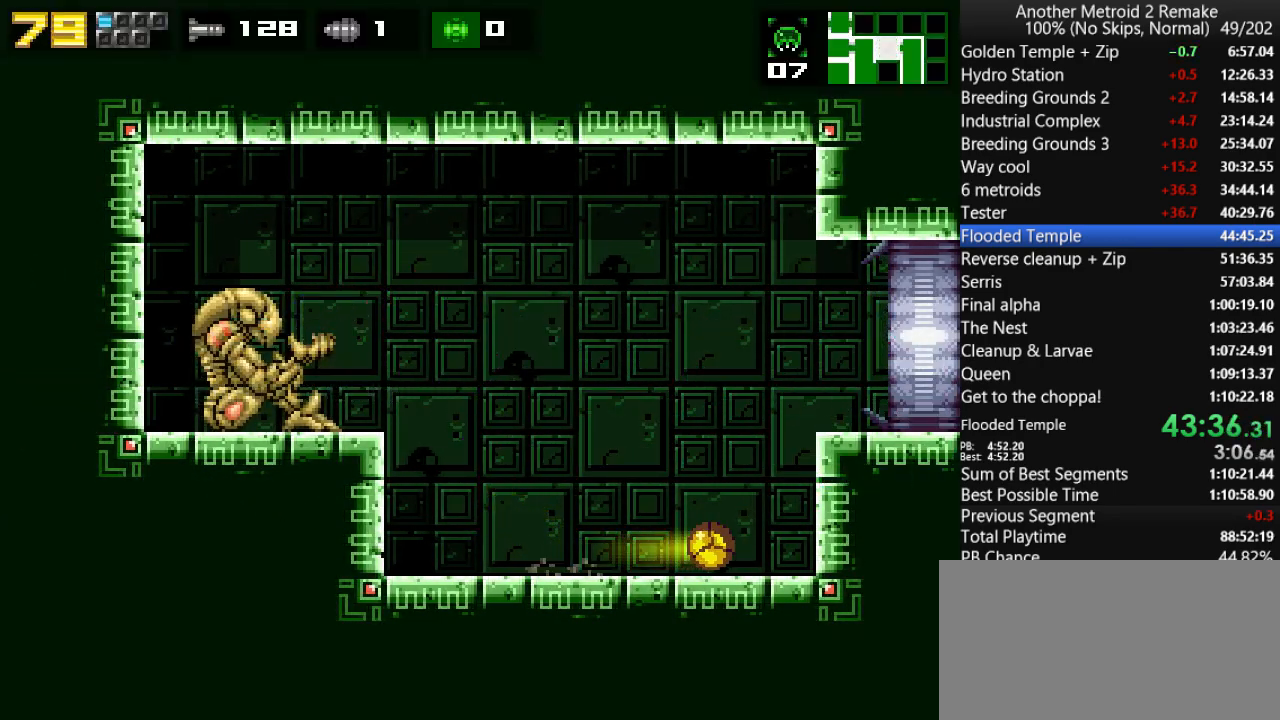
{"keys": ["right"], "events": [[200, "jump", "up"]]}
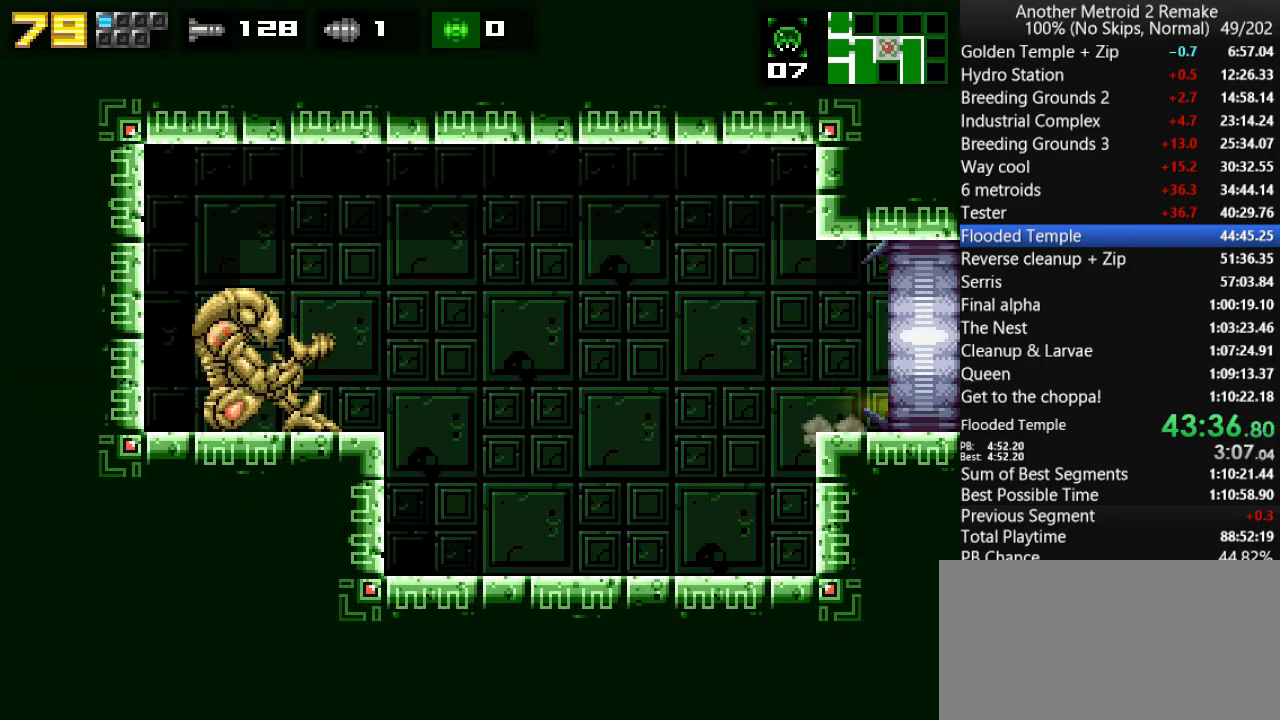
{"keys": ["right"], "events": []}
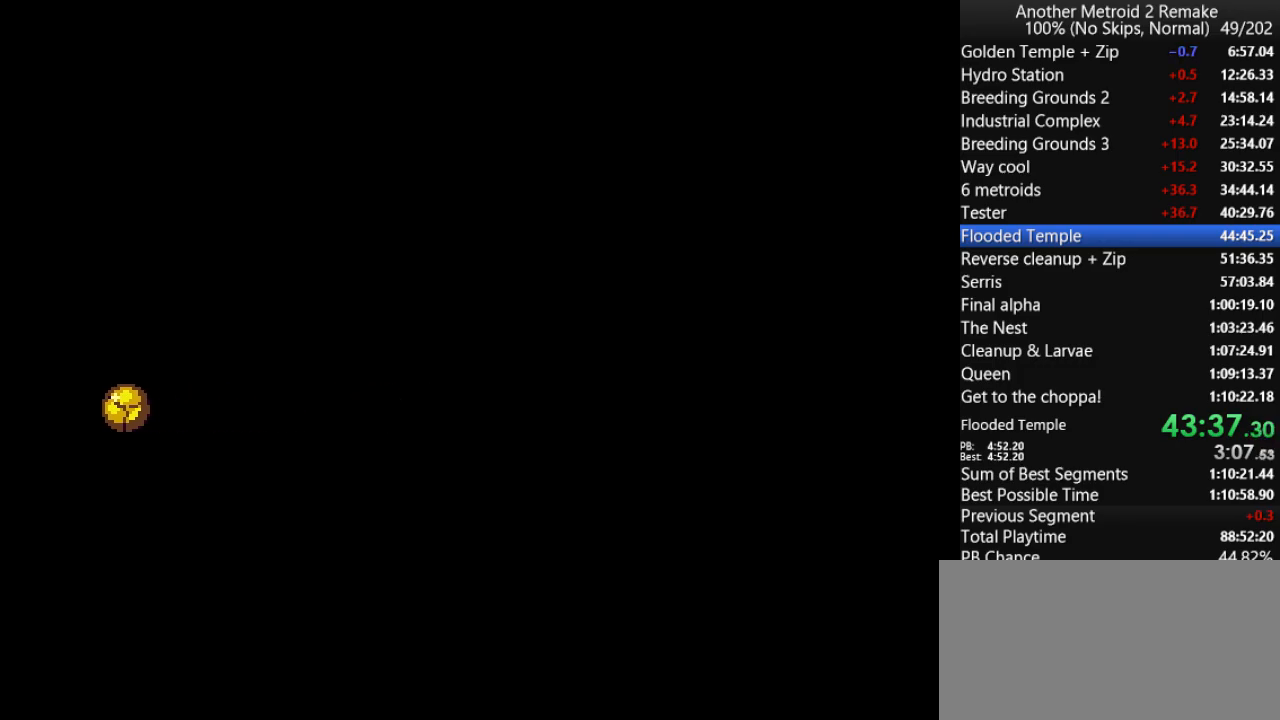
{"keys": ["right", "up"], "events": [[466, "up", "down"]]}
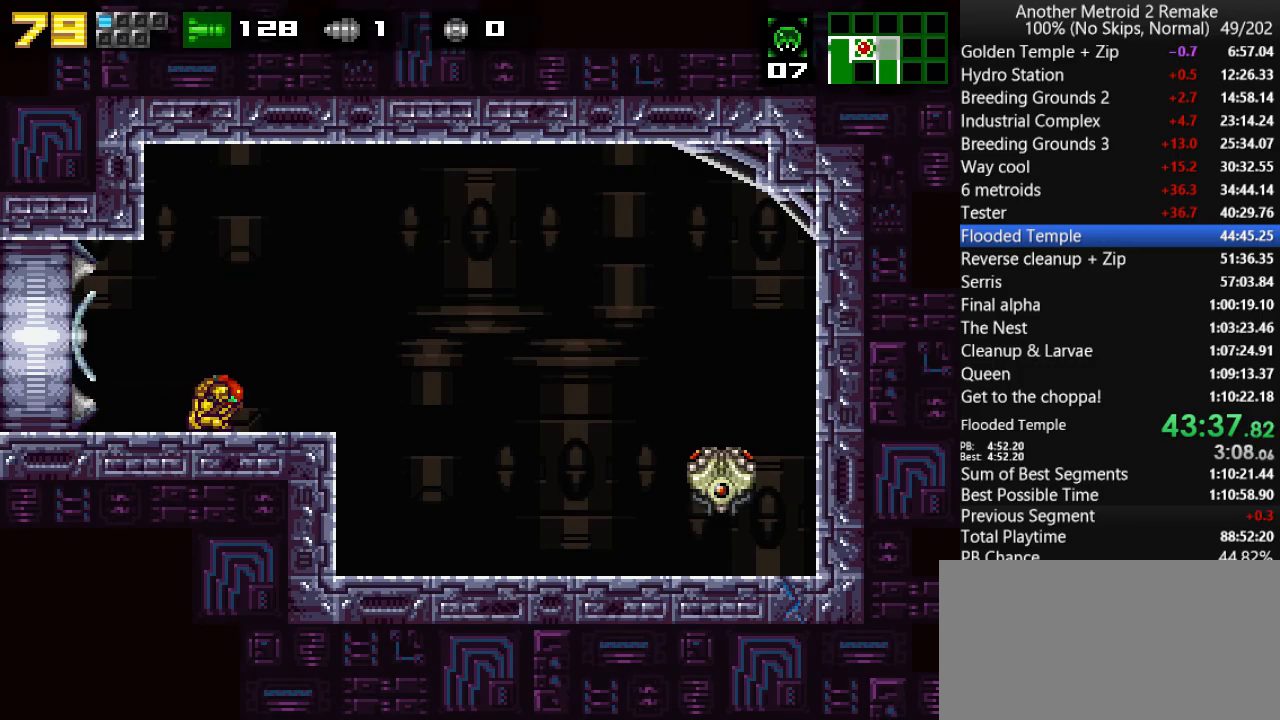
{"keys": ["right"], "events": [[33, "jump", "down"], [100, "up", "up"], [166, "jump", "up"]]}
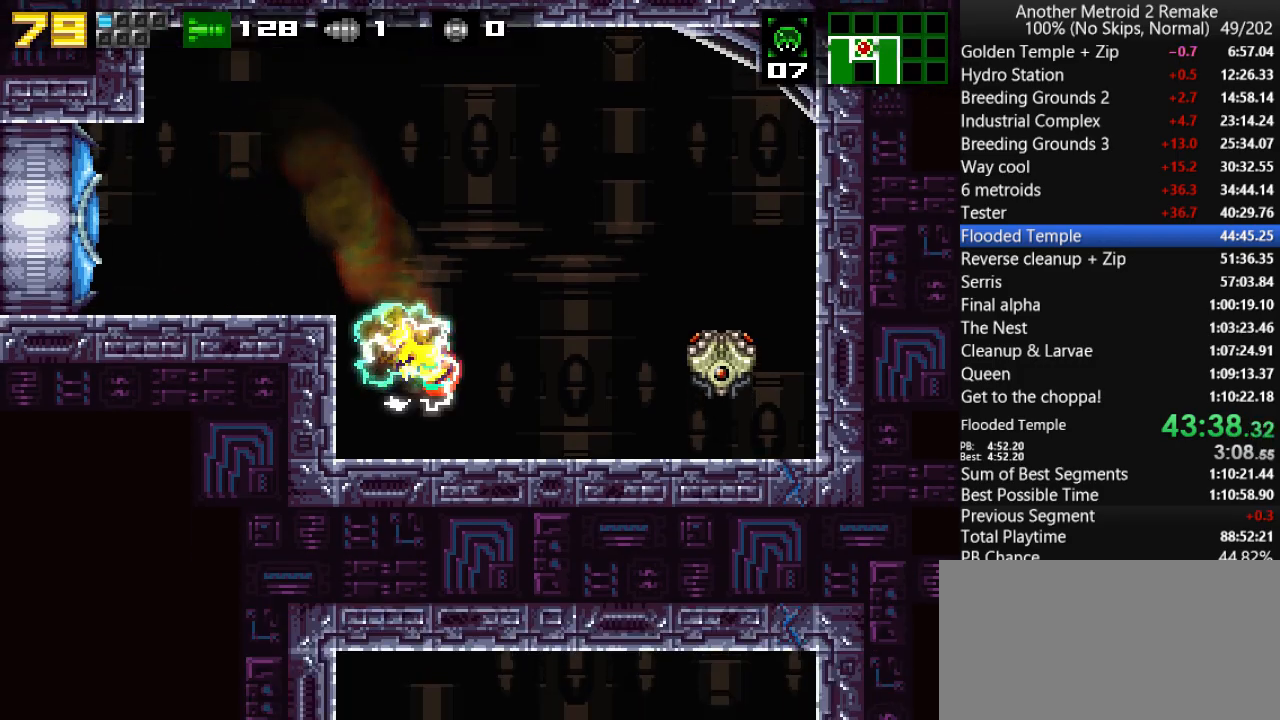
{"keys": ["left"], "events": [[233, "left", "down"], [266, "right", "up"]]}
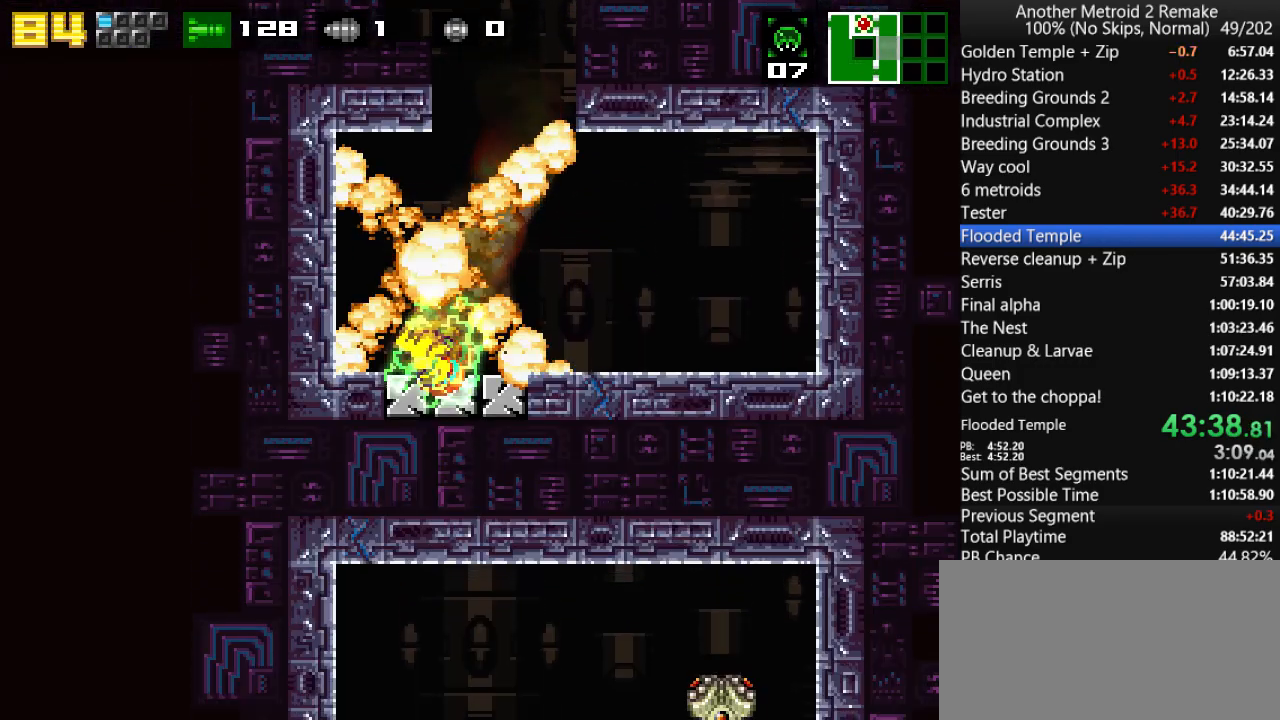
{"keys": ["left"], "events": []}
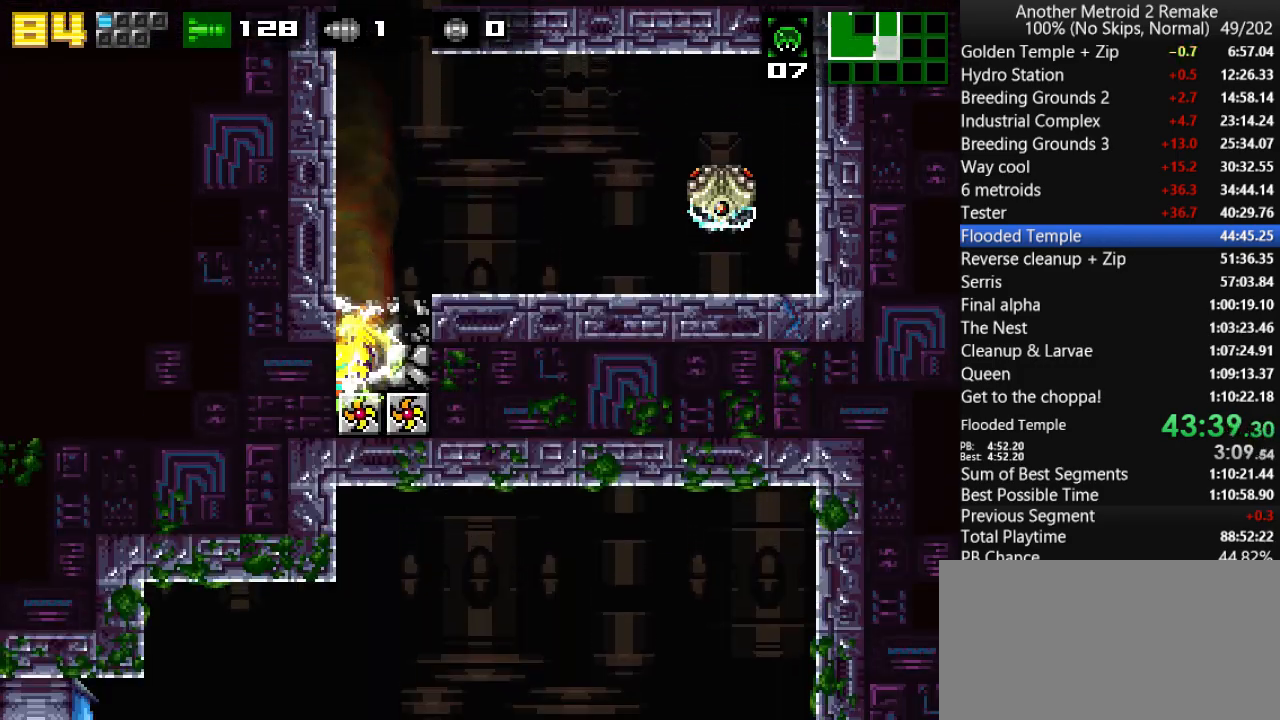
{"keys": ["fire", "left"], "events": [[466, "fire", "down"]]}
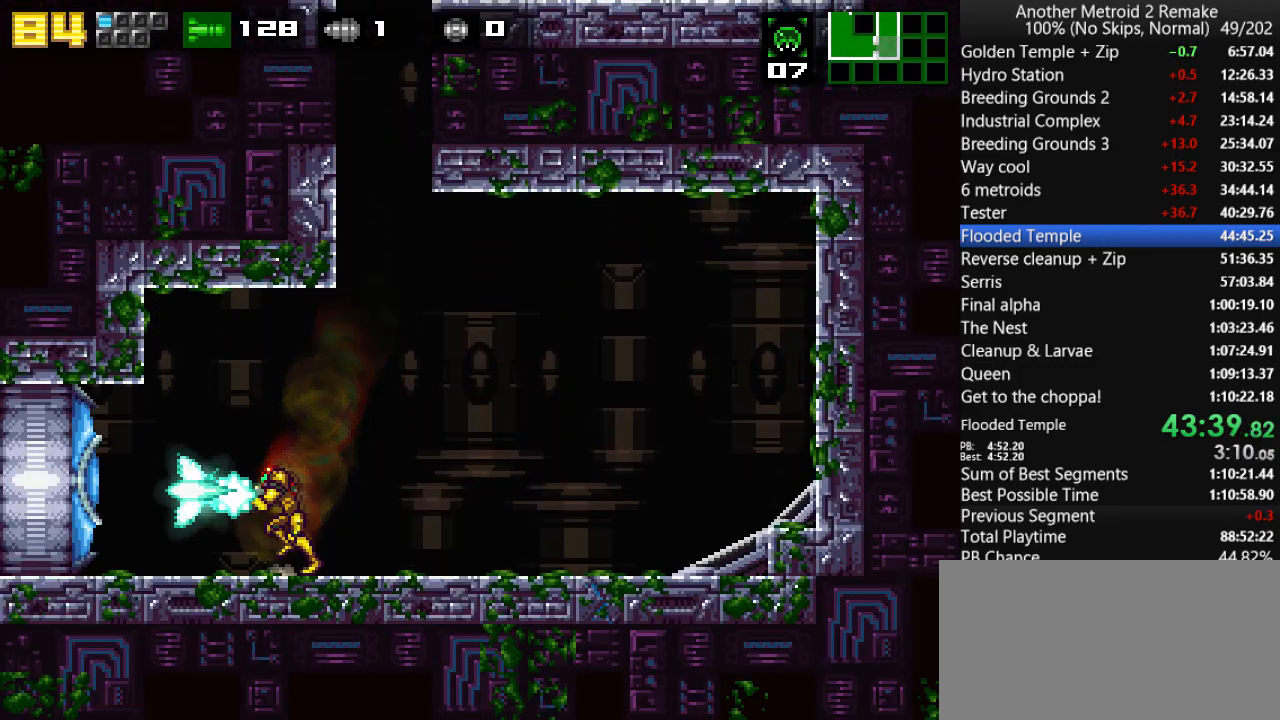
{"keys": ["left", "up"], "events": [[33, "fire", "up"], [133, "up", "down"]]}
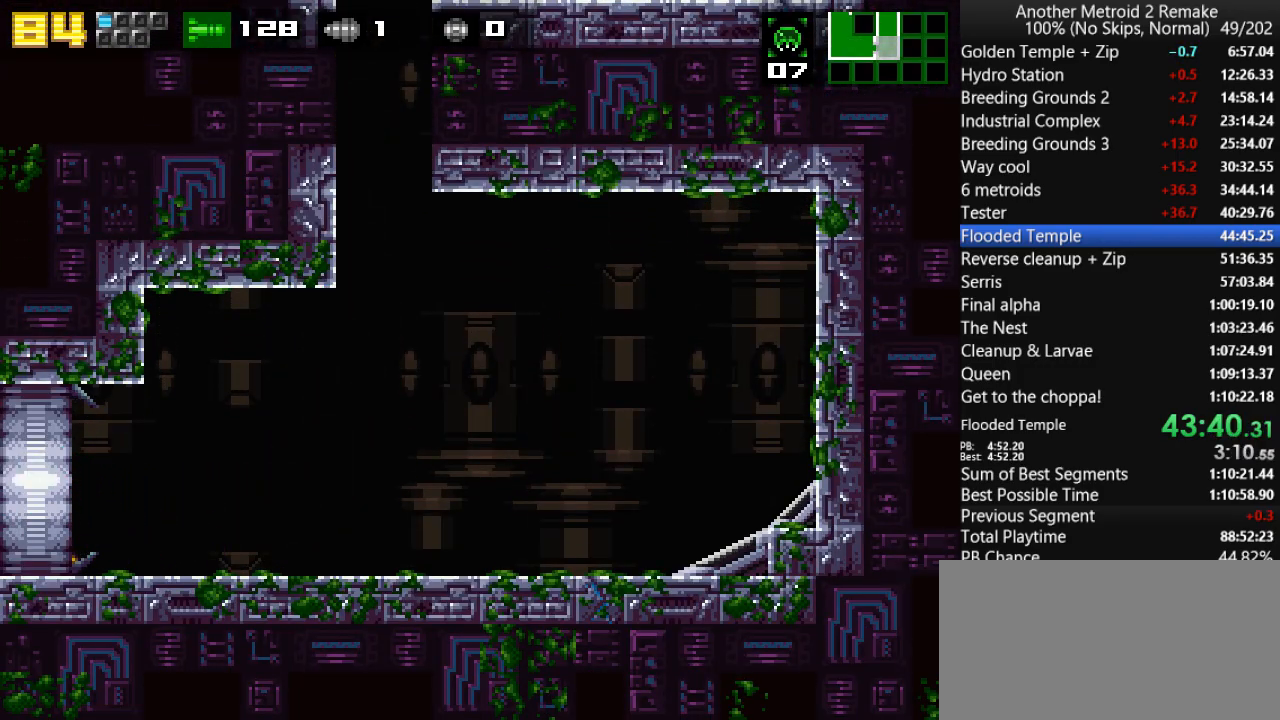
{"keys": ["left", "up"], "events": []}
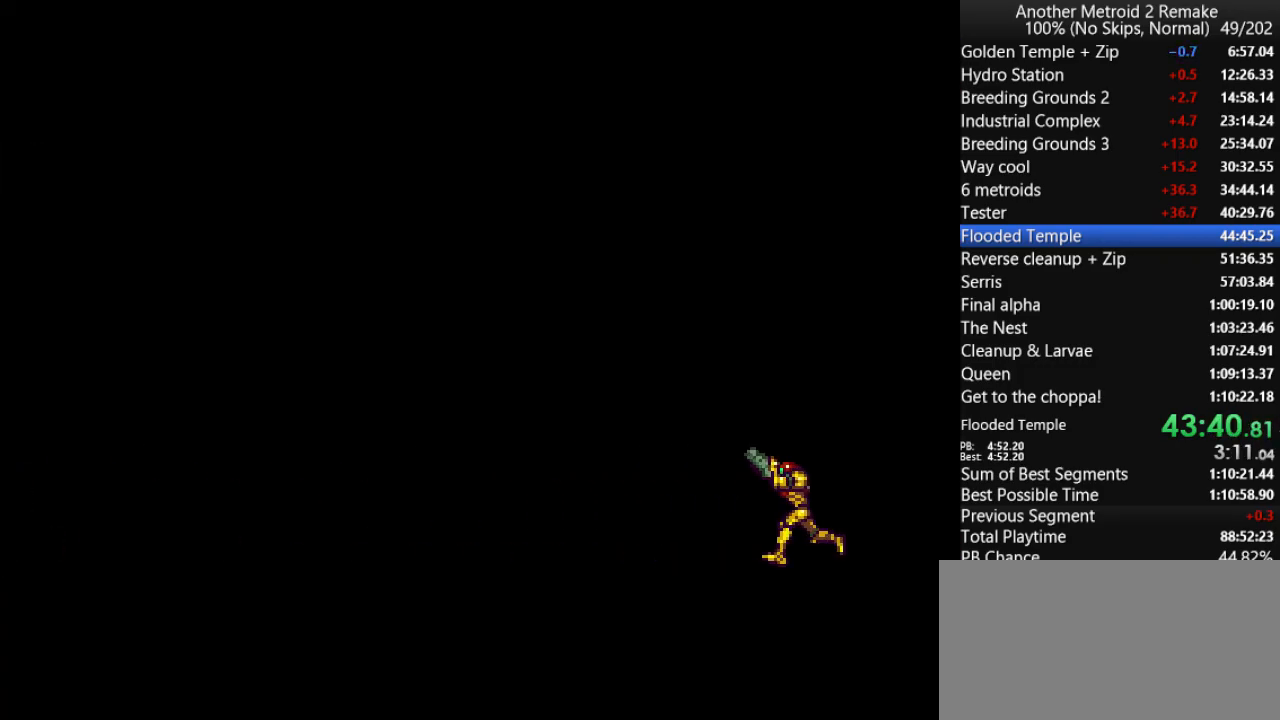
{"keys": ["left", "up"], "events": []}
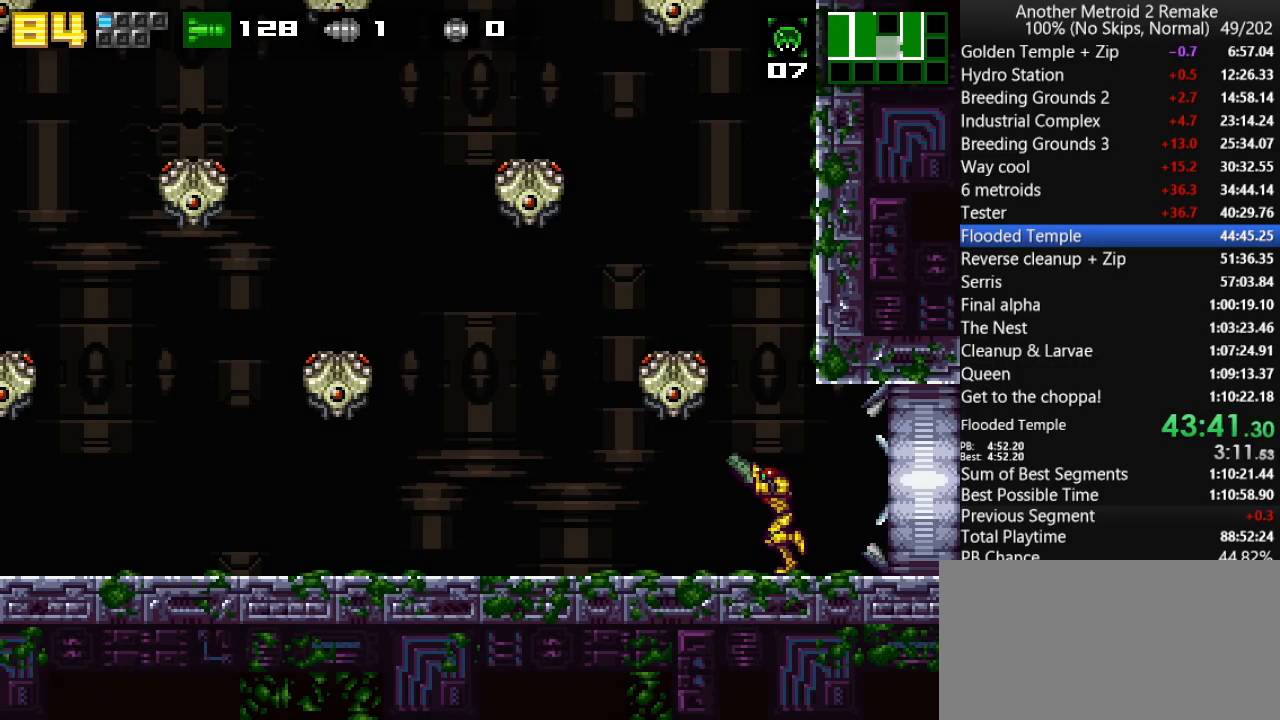
{"keys": ["down", "left"], "events": [[66, "up", "up"], [183, "down", "down"]]}
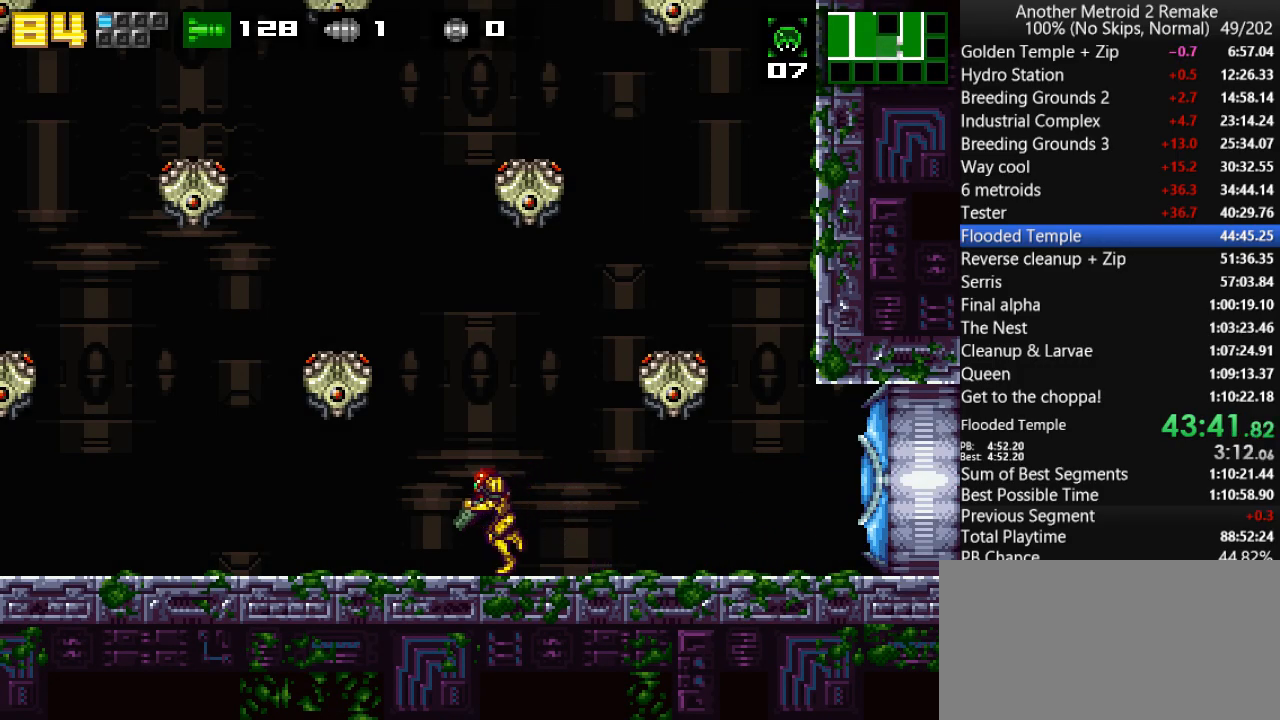
{"keys": ["down", "left"], "events": []}
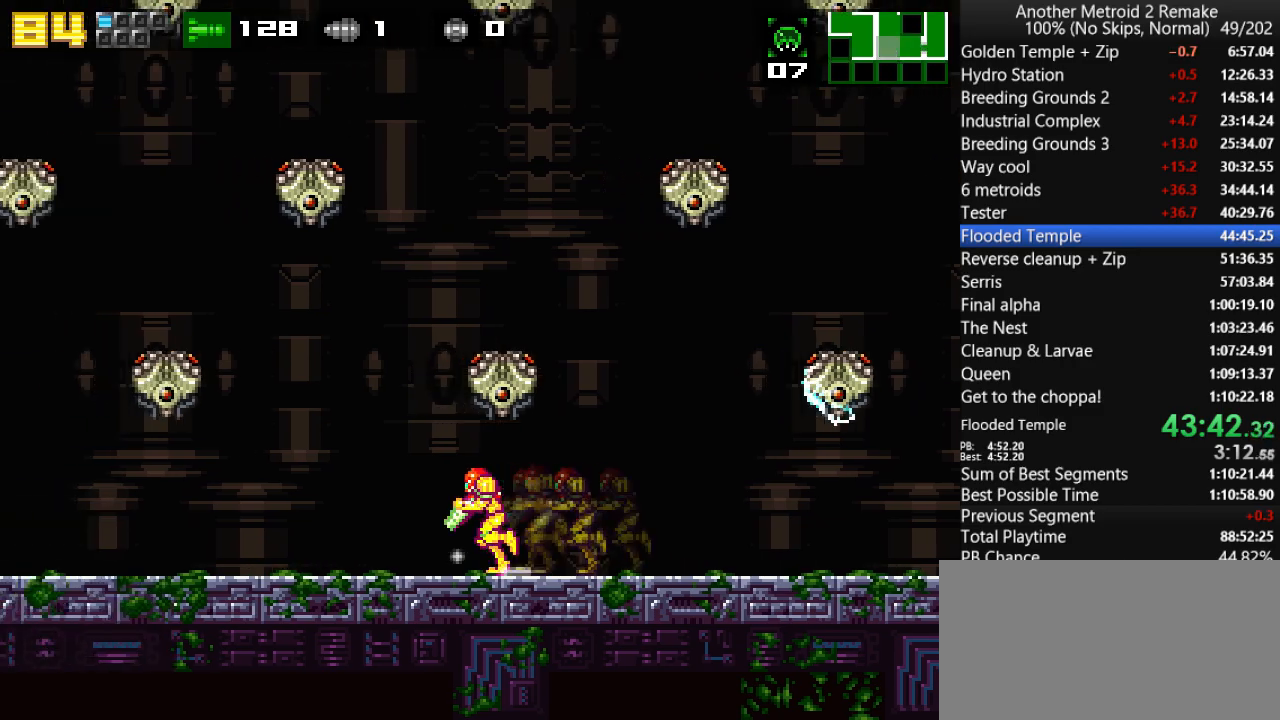
{"keys": ["down", "fire", "jump", "left"], "events": [[166, "jump", "down"], [400, "fire", "down"]]}
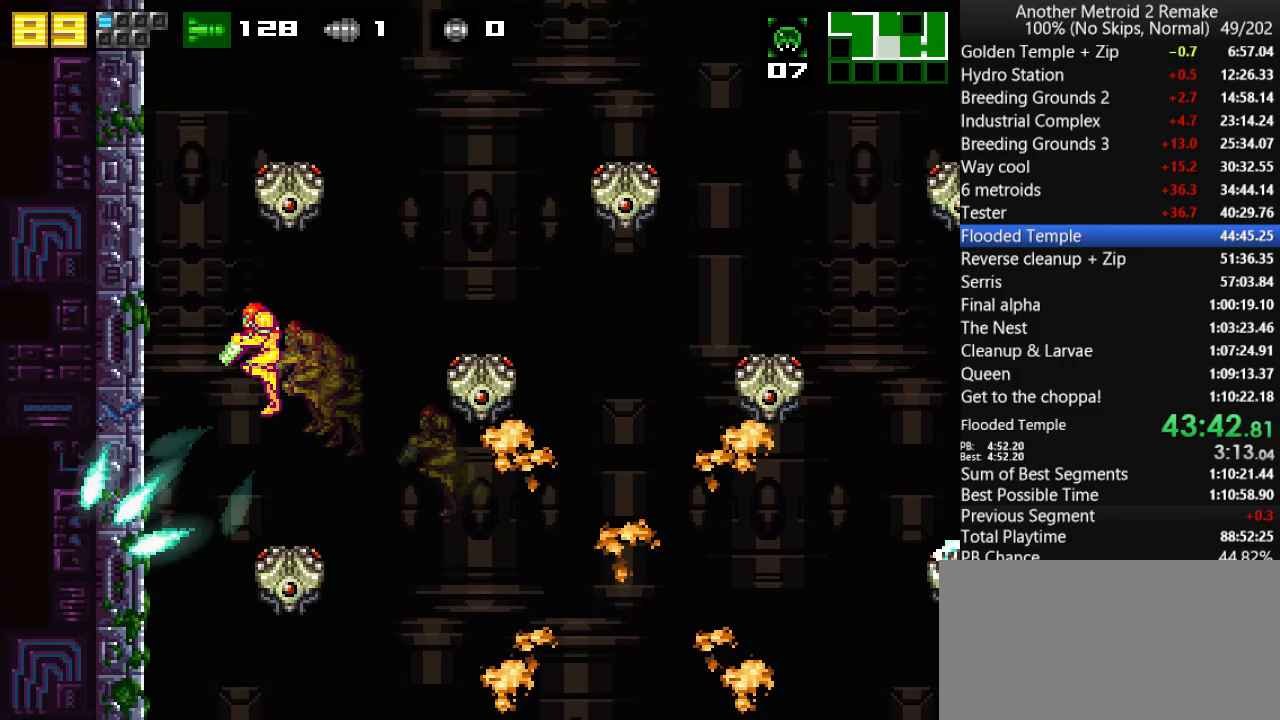
{"keys": ["jump", "left", "right"], "events": [[33, "down", "up"], [83, "fire", "up"], [83, "jump", "up"], [116, "jump", "down"], [383, "jump", "up"], [383, "left", "up"], [383, "right", "down"], [416, "jump", "down"], [483, "left", "down"]]}